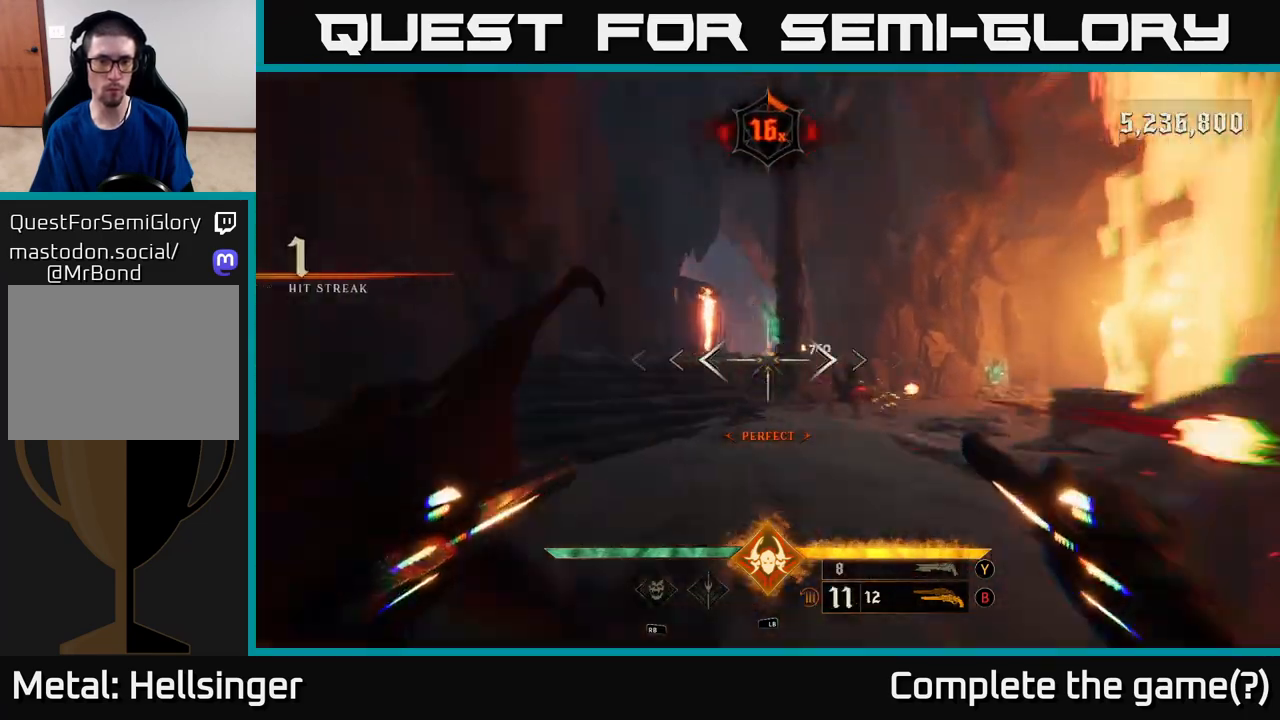
Gameplay with a controller (Xbox layout); each line is a JSON object with the inputs held at the frame after it. "events" lists button and stick changes between this image and that frame as [ms after this image, input, new state], when the widget could be followed in between.
{"buttons": ["R2"], "left_stick": "up", "right_stick": "center", "events": [[50, "L2", "up"], [167, "right_stick", "center"], [217, "left_stick", "up"], [500, "R2", "down"]]}
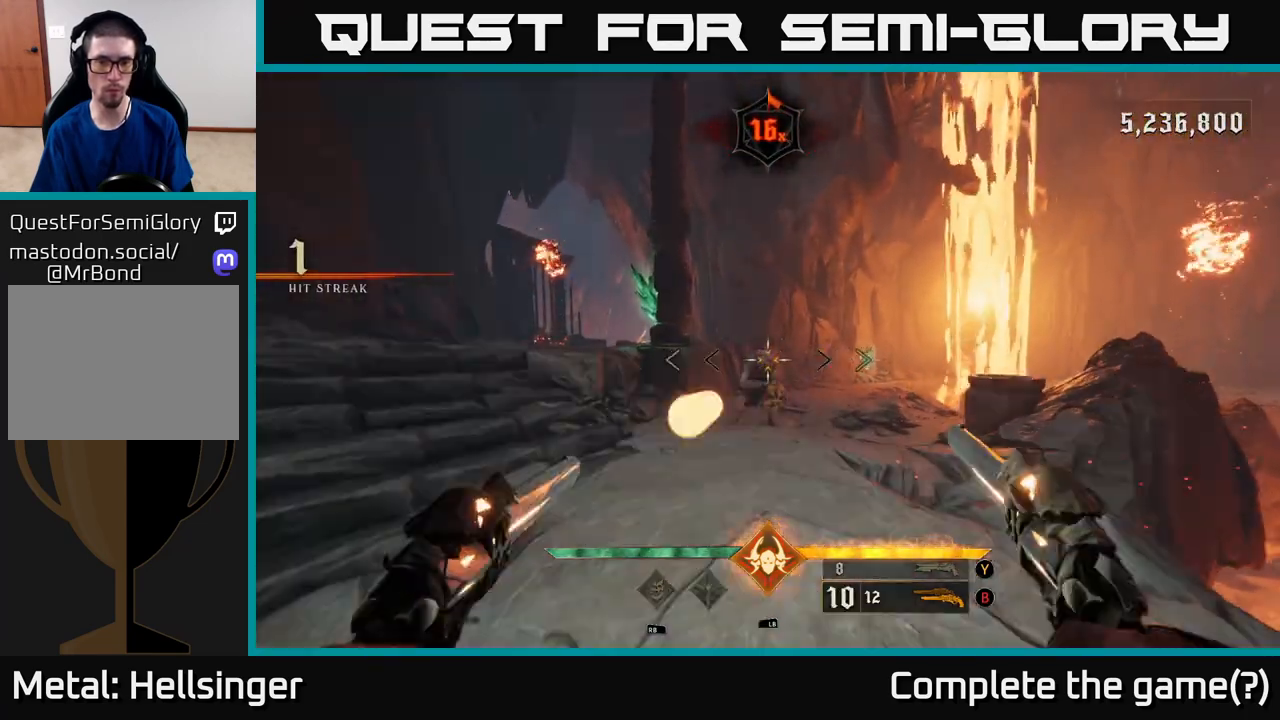
{"buttons": [], "left_stick": "left", "right_stick": "center", "events": [[67, "R2", "up"], [67, "left_stick", "left"], [233, "right_stick", "right"], [500, "right_stick", "center"]]}
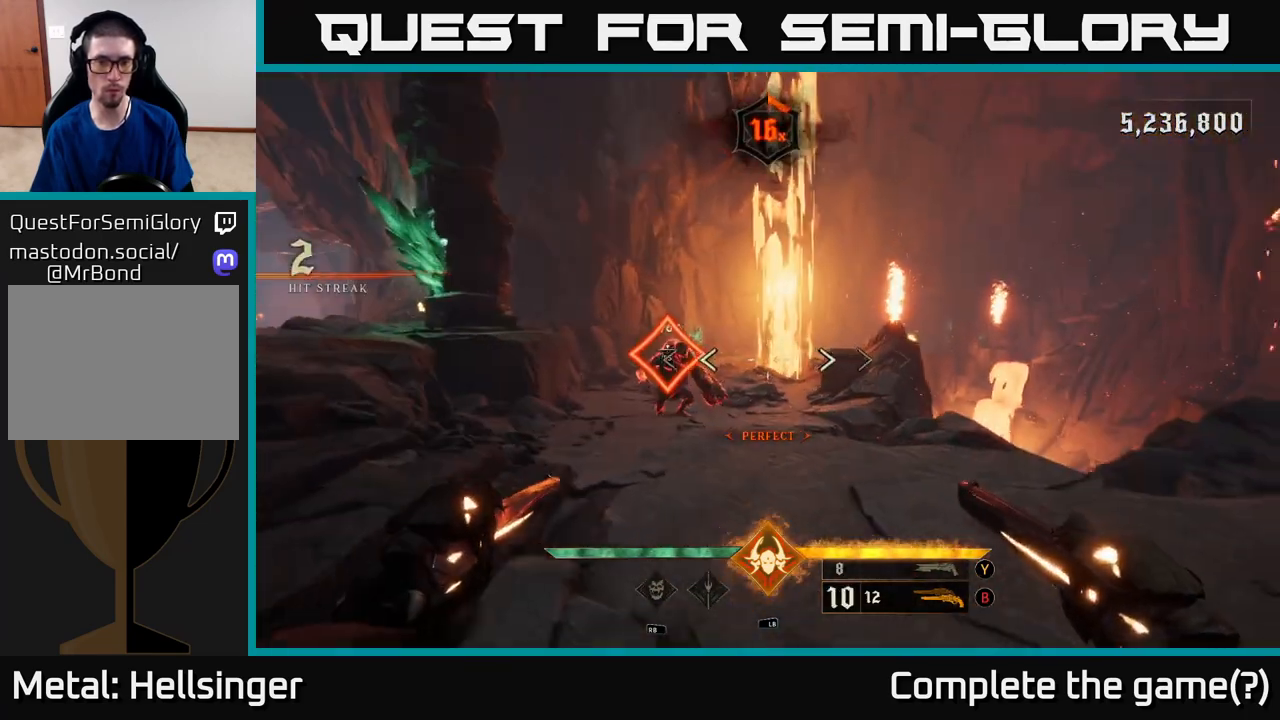
{"buttons": [], "left_stick": "center", "right_stick": "right", "events": [[217, "left_stick", "up-left"], [317, "left_stick", "center"], [400, "right_stick", "right"]]}
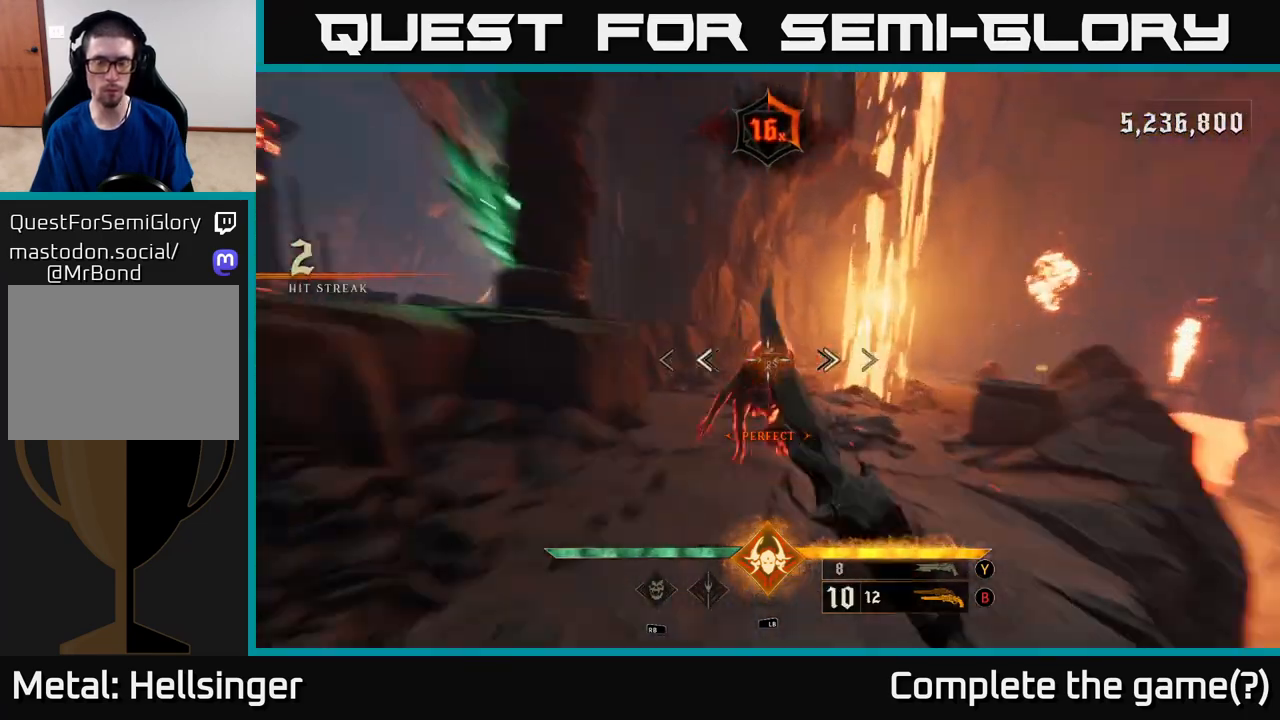
{"buttons": [], "left_stick": "down", "right_stick": "right", "events": [[17, "left_stick", "down-left"], [233, "left_stick", "down"]]}
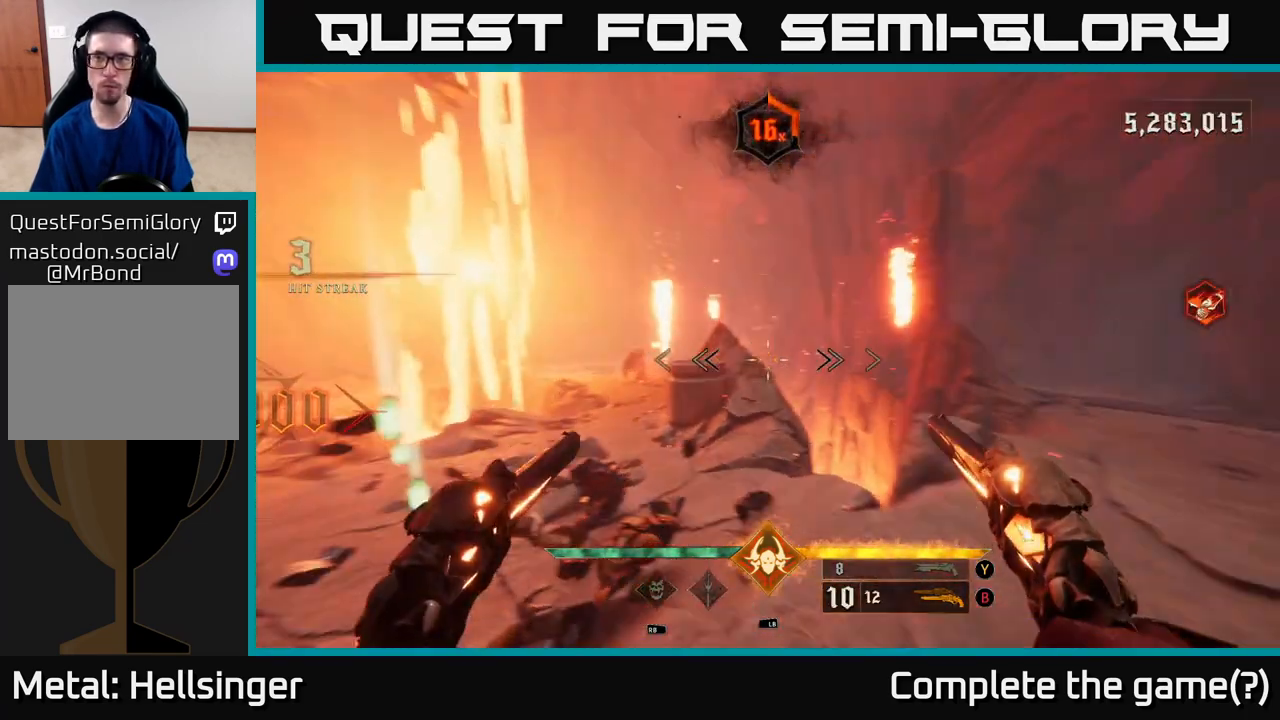
{"buttons": [], "left_stick": "left", "right_stick": "right", "events": [[83, "left_stick", "left"]]}
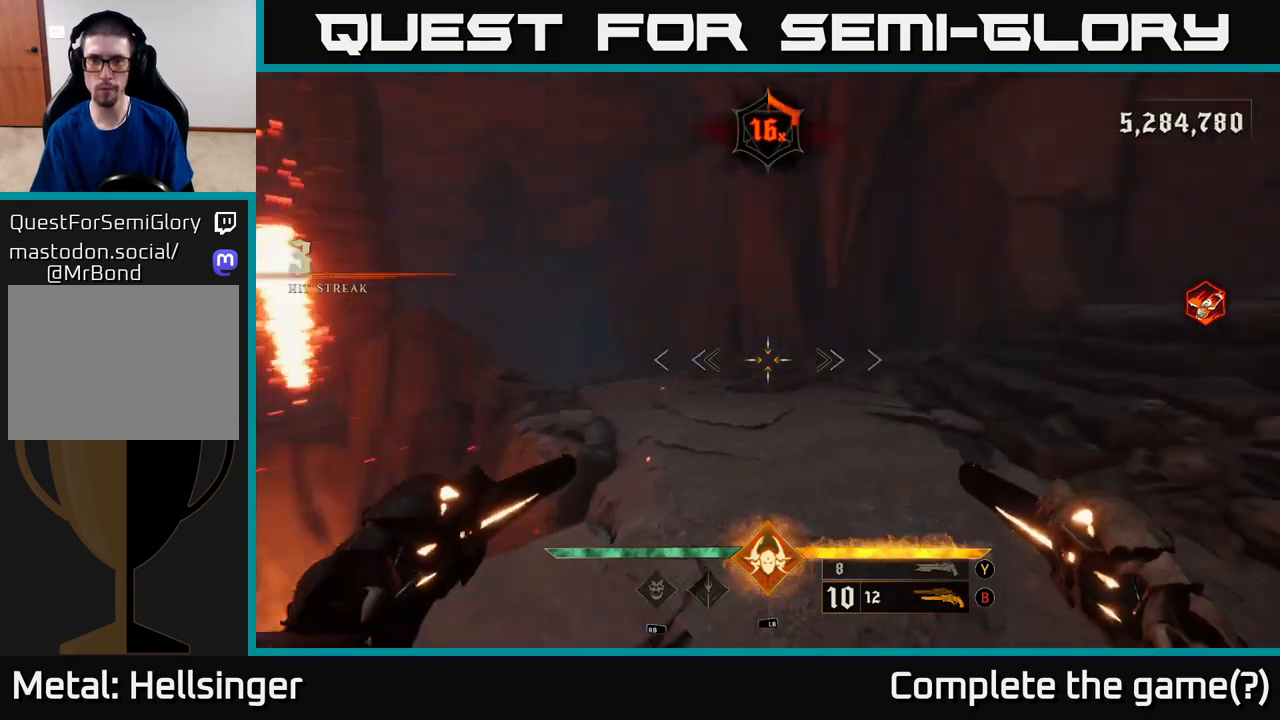
{"buttons": [], "left_stick": "up-left", "right_stick": "right", "events": [[117, "left_stick", "up"], [200, "L2", "down"], [350, "L2", "up"], [467, "left_stick", "up-left"]]}
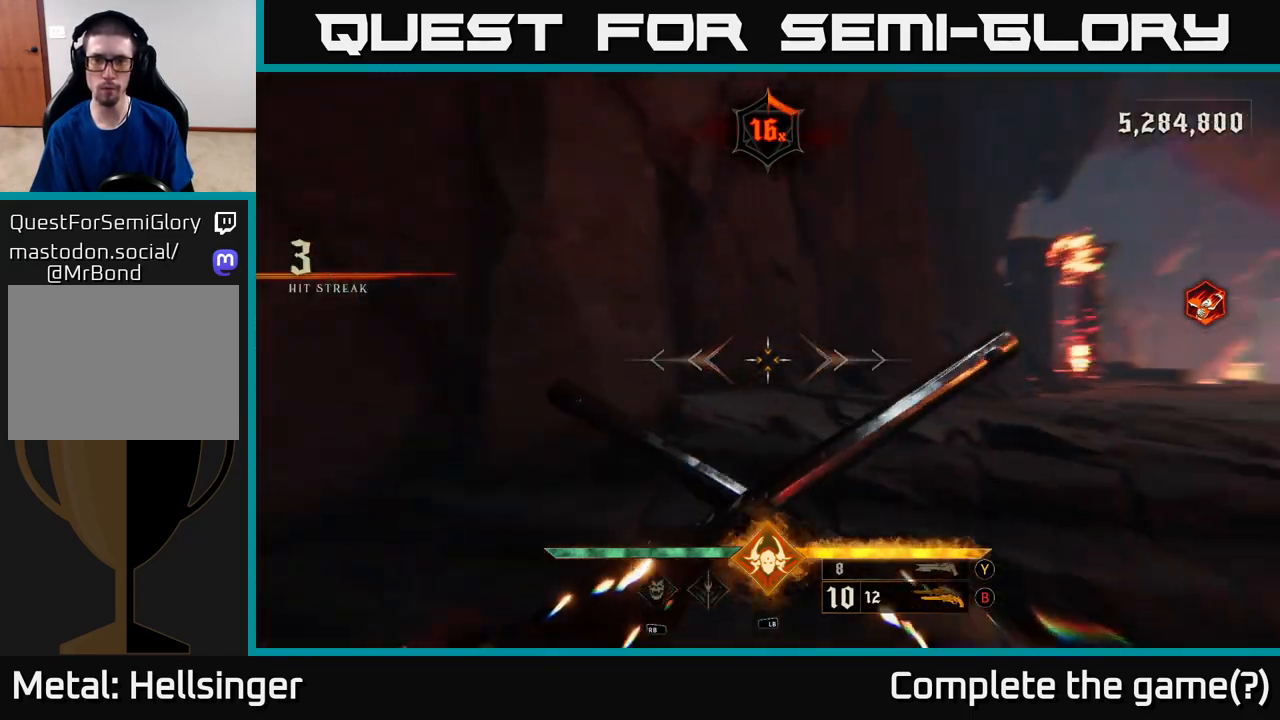
{"buttons": [], "left_stick": "up", "right_stick": "center", "events": [[33, "left_stick", "left"], [250, "left_stick", "up-left"], [350, "left_stick", "up"], [383, "right_stick", "down-right"], [483, "right_stick", "center"]]}
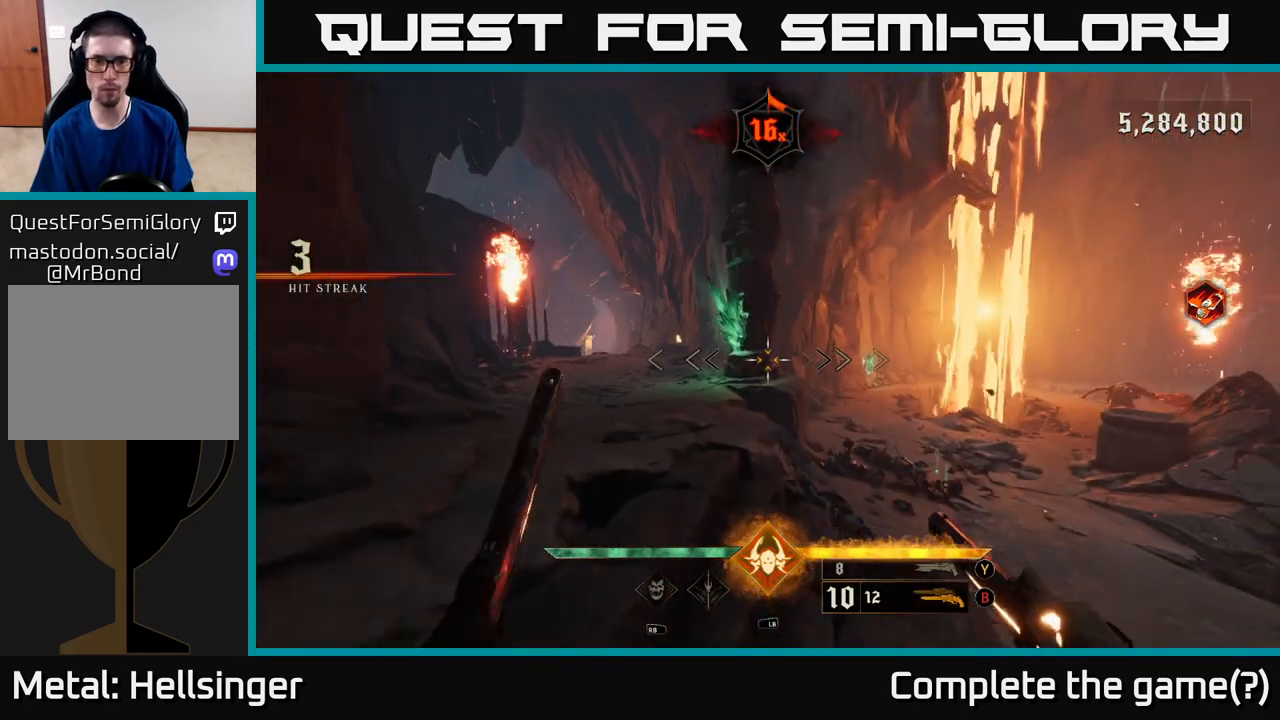
{"buttons": [], "left_stick": "up", "right_stick": "right", "events": [[83, "left_stick", "up-left"], [200, "right_stick", "up-left"], [300, "left_stick", "up"], [317, "right_stick", "center"], [417, "right_stick", "right"]]}
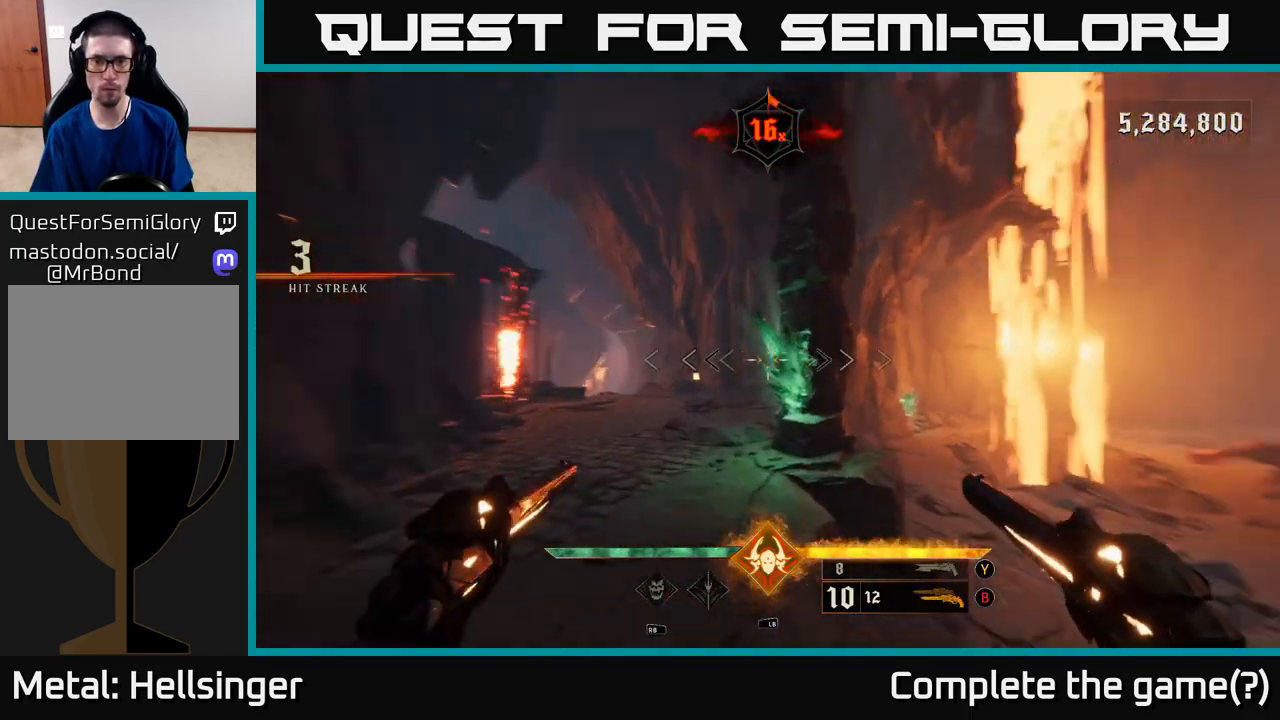
{"buttons": [], "left_stick": "center", "right_stick": "center", "events": [[17, "left_stick", "center"], [217, "left_stick", "left"], [283, "left_stick", "up-left"], [300, "right_stick", "center"], [400, "left_stick", "center"]]}
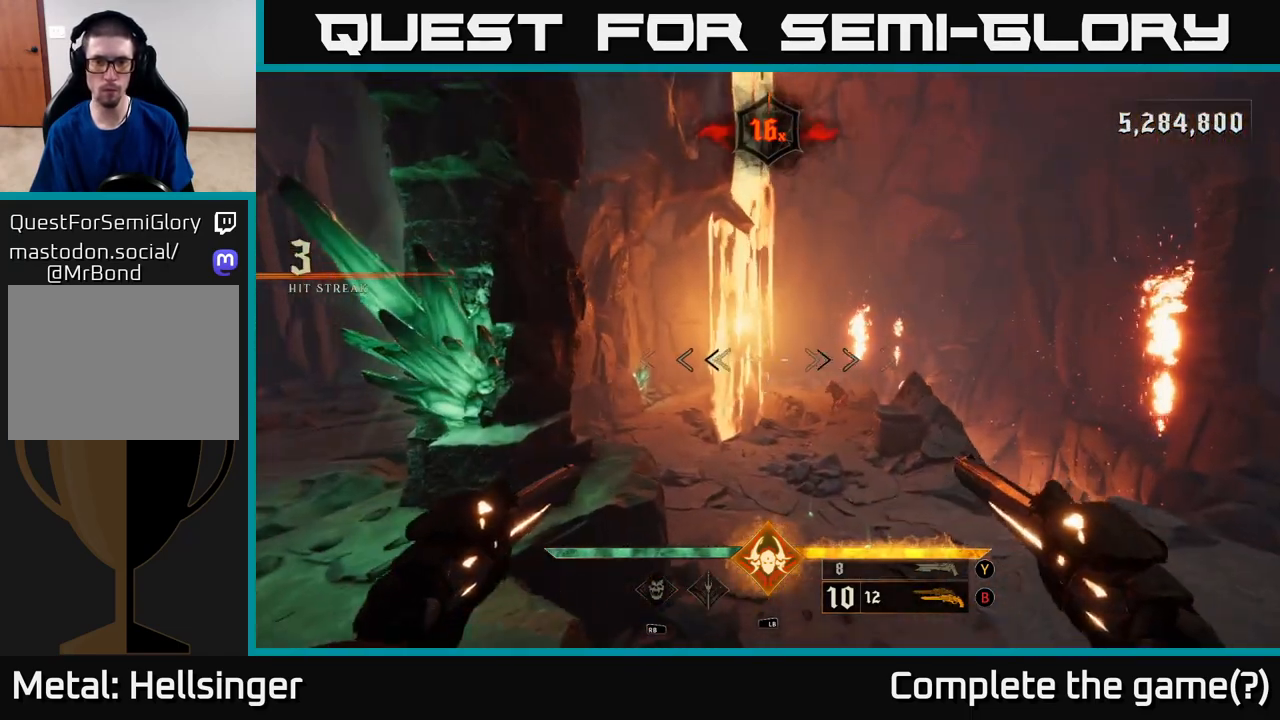
{"buttons": ["R2"], "left_stick": "up", "right_stick": "center", "events": [[167, "right_stick", "down-right"], [333, "left_stick", "up-left"], [333, "right_stick", "center"], [433, "R2", "down"], [433, "left_stick", "up"]]}
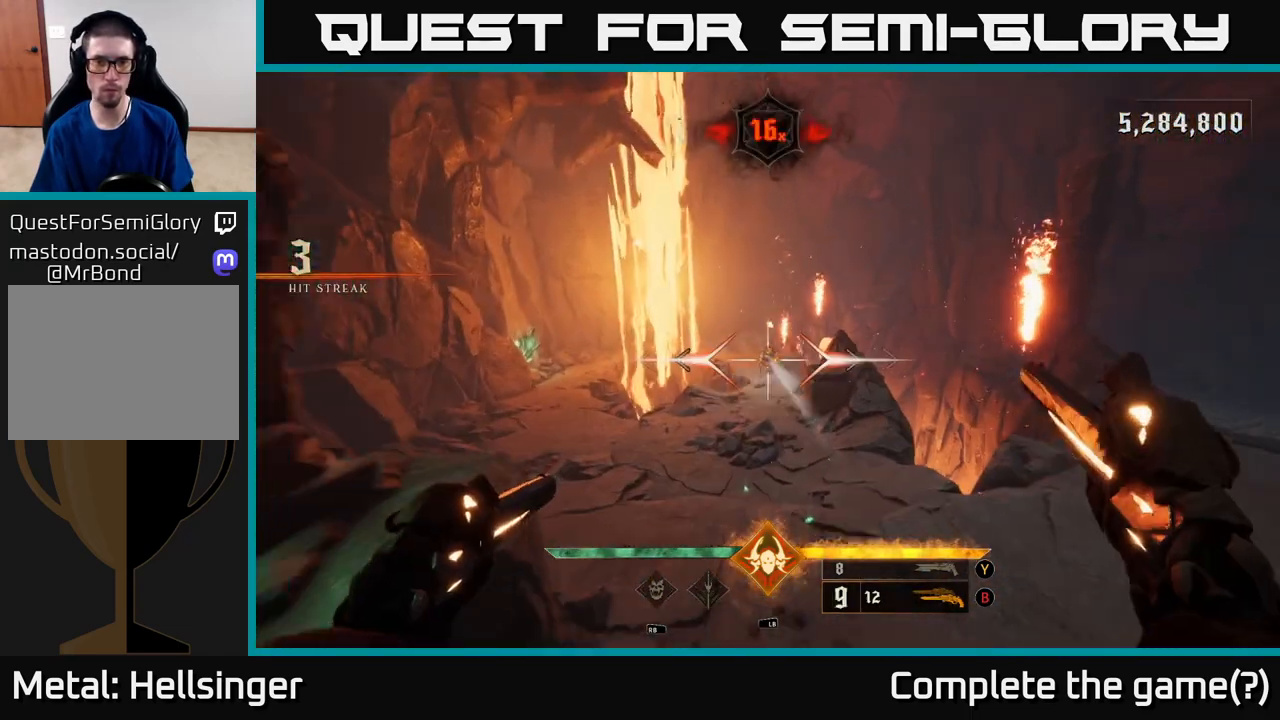
{"buttons": [], "left_stick": "up-left", "right_stick": "center", "events": [[17, "R2", "up"], [283, "right_stick", "up"], [383, "right_stick", "center"], [400, "R2", "down"], [450, "left_stick", "up-left"], [467, "R2", "up"]]}
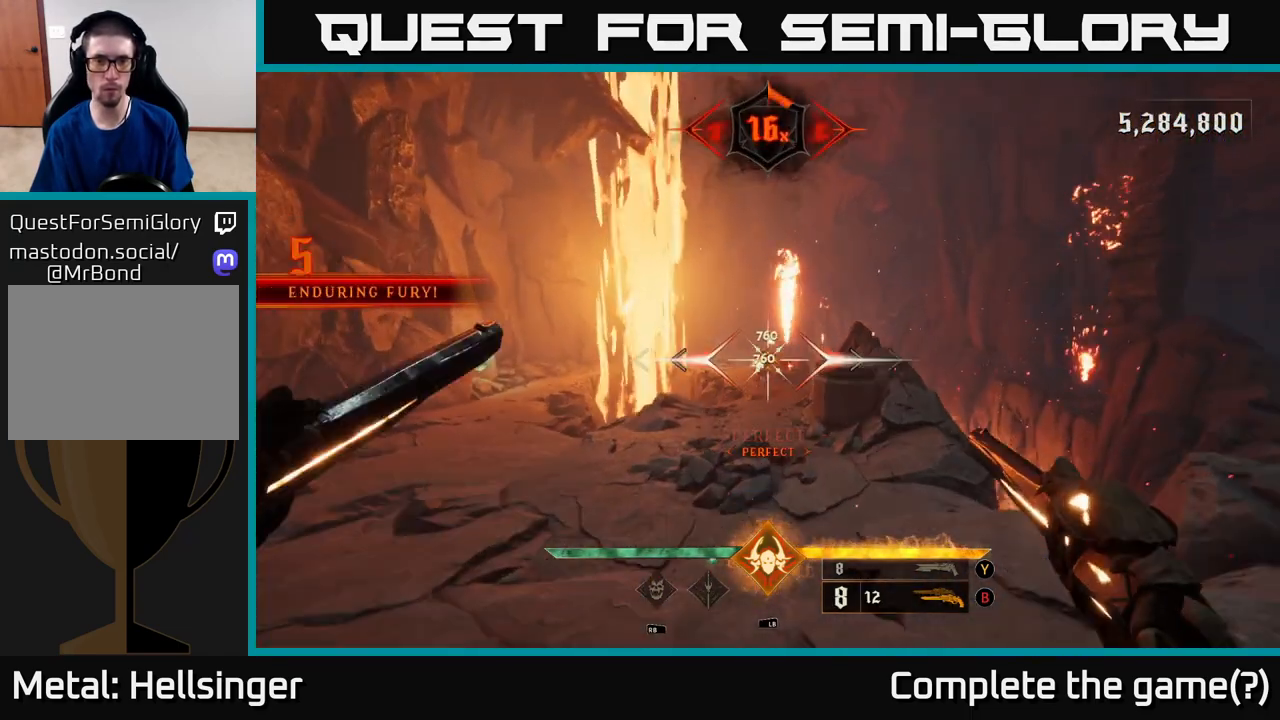
{"buttons": ["R2"], "left_stick": "up-left", "right_stick": "down-left", "events": [[250, "left_stick", "up"], [367, "left_stick", "up-left"], [433, "right_stick", "up-right"], [450, "R2", "down"], [500, "right_stick", "down-left"]]}
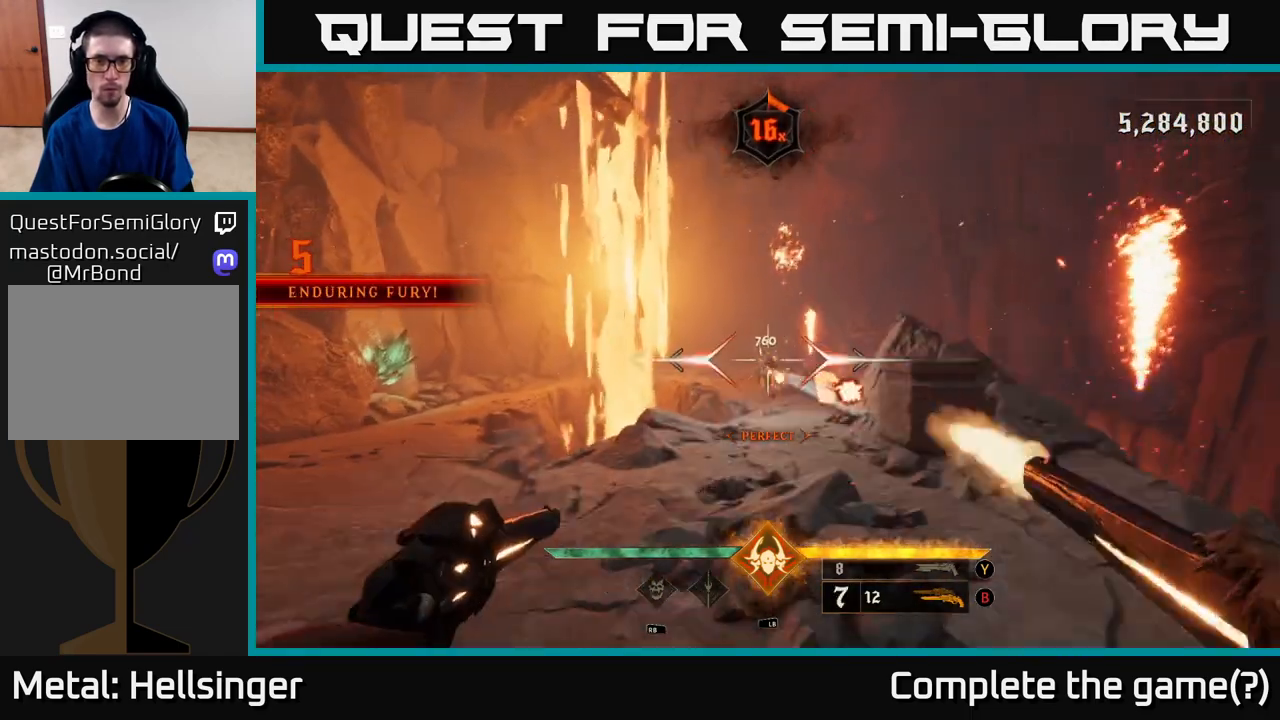
{"buttons": [], "left_stick": "up", "right_stick": "center", "events": [[17, "R2", "up"], [17, "right_stick", "center"], [33, "left_stick", "left"], [317, "left_stick", "up"], [317, "right_stick", "right"], [467, "right_stick", "center"]]}
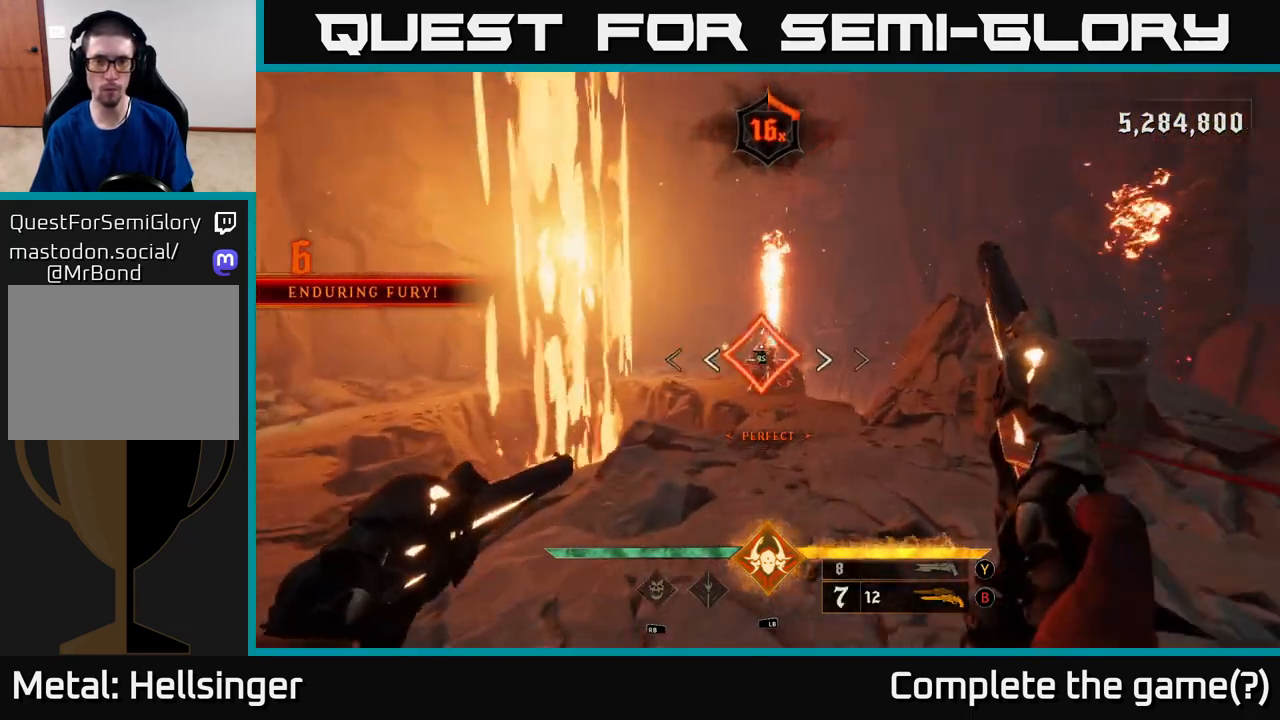
{"buttons": [], "left_stick": "up-right", "right_stick": "left", "events": [[133, "left_stick", "up-left"], [233, "left_stick", "center"], [467, "right_stick", "left"], [500, "left_stick", "up-right"]]}
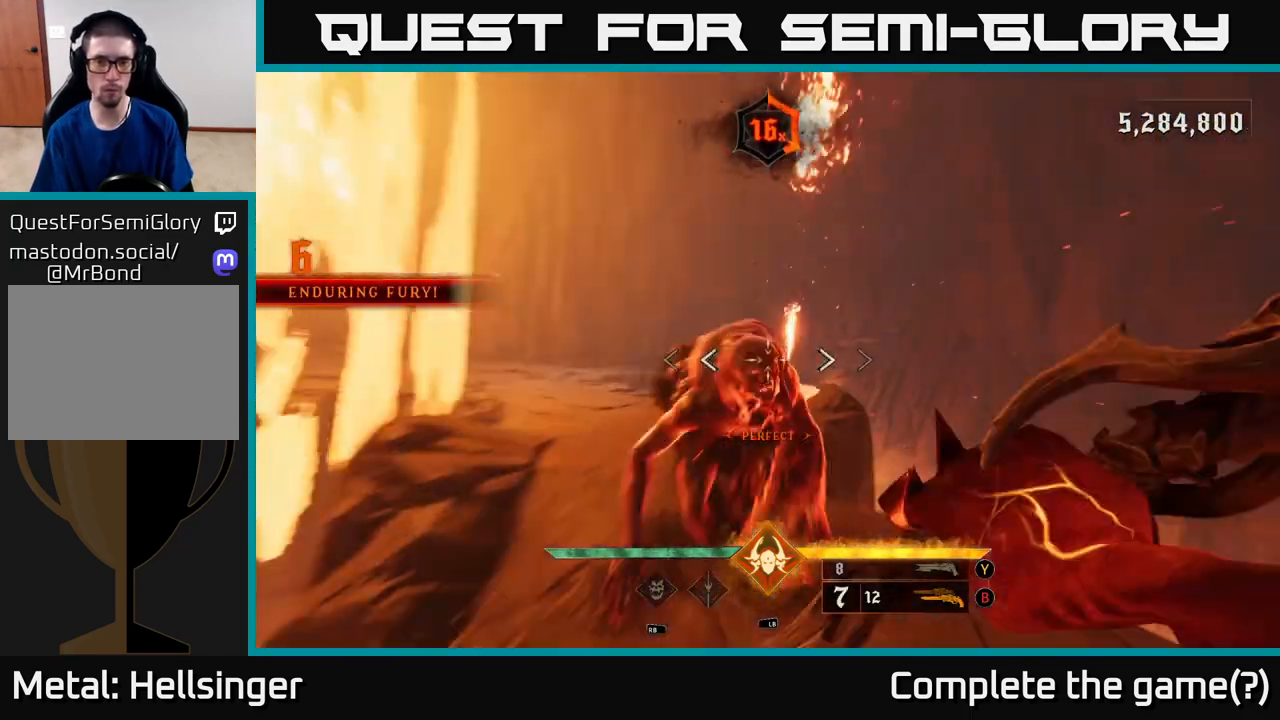
{"buttons": [], "left_stick": "up-left", "right_stick": "center", "events": [[50, "right_stick", "center"], [183, "left_stick", "up-left"]]}
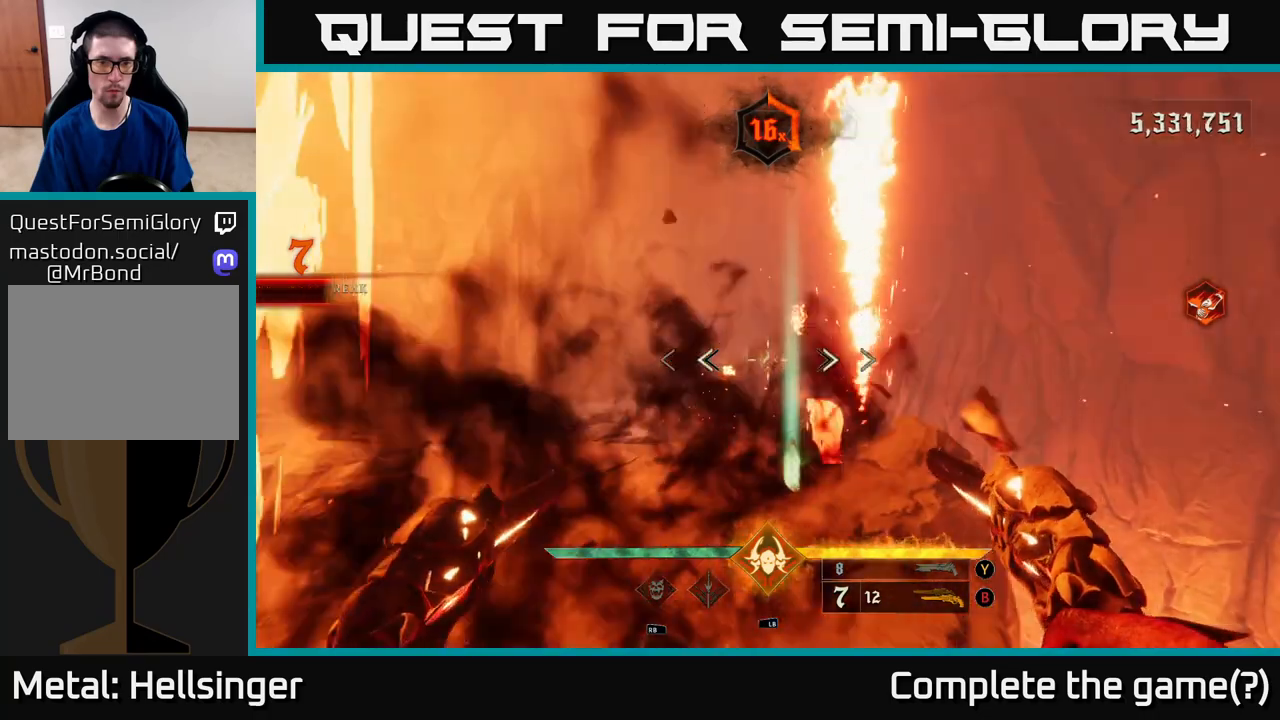
{"buttons": [], "left_stick": "up-left", "right_stick": "center", "events": [[150, "A", "down"], [250, "A", "up"]]}
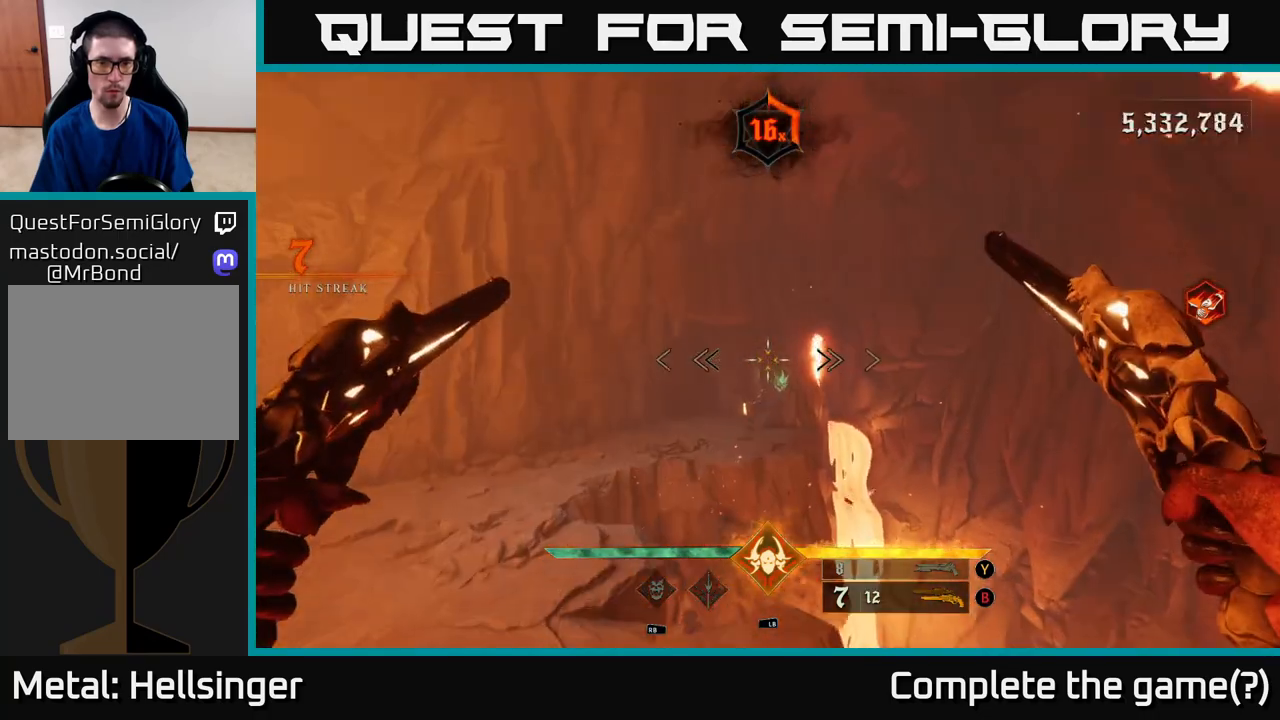
{"buttons": [], "left_stick": "up-left", "right_stick": "down-right", "events": [[350, "right_stick", "down-right"]]}
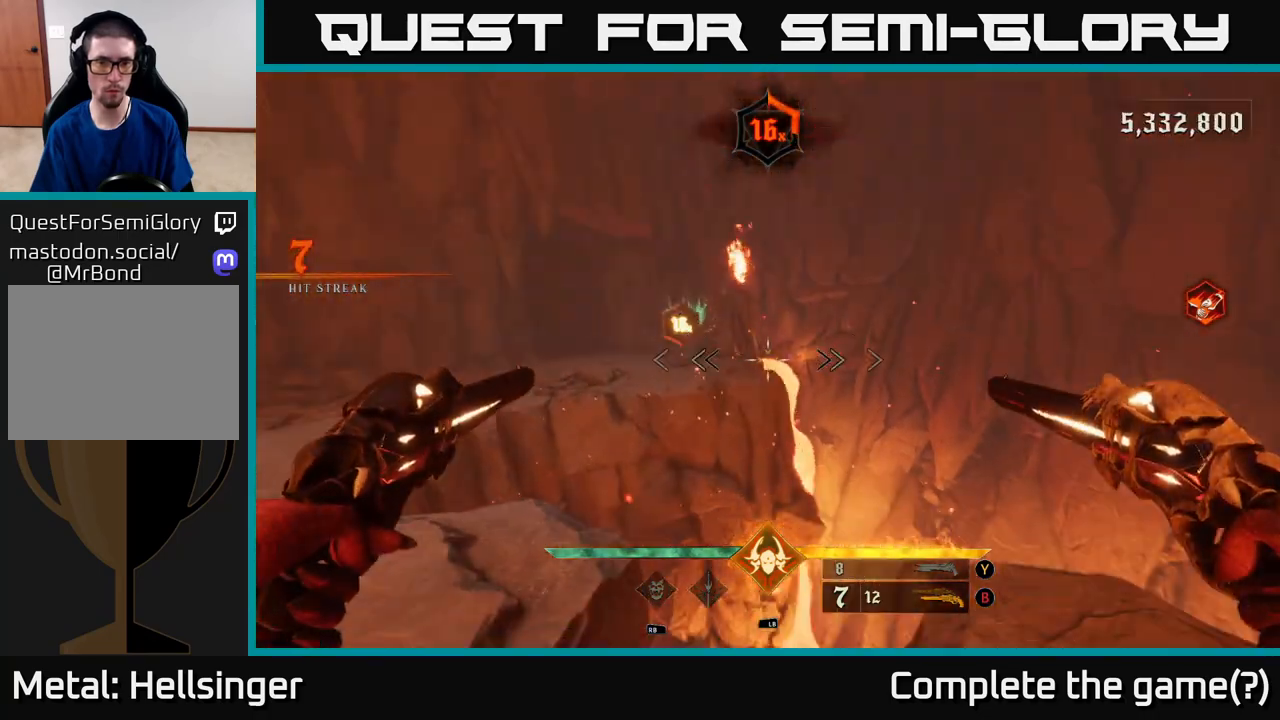
{"buttons": [], "left_stick": "up-left", "right_stick": "center", "events": [[33, "right_stick", "center"], [150, "A", "down"], [233, "A", "up"], [283, "L2", "down"], [433, "L2", "up"]]}
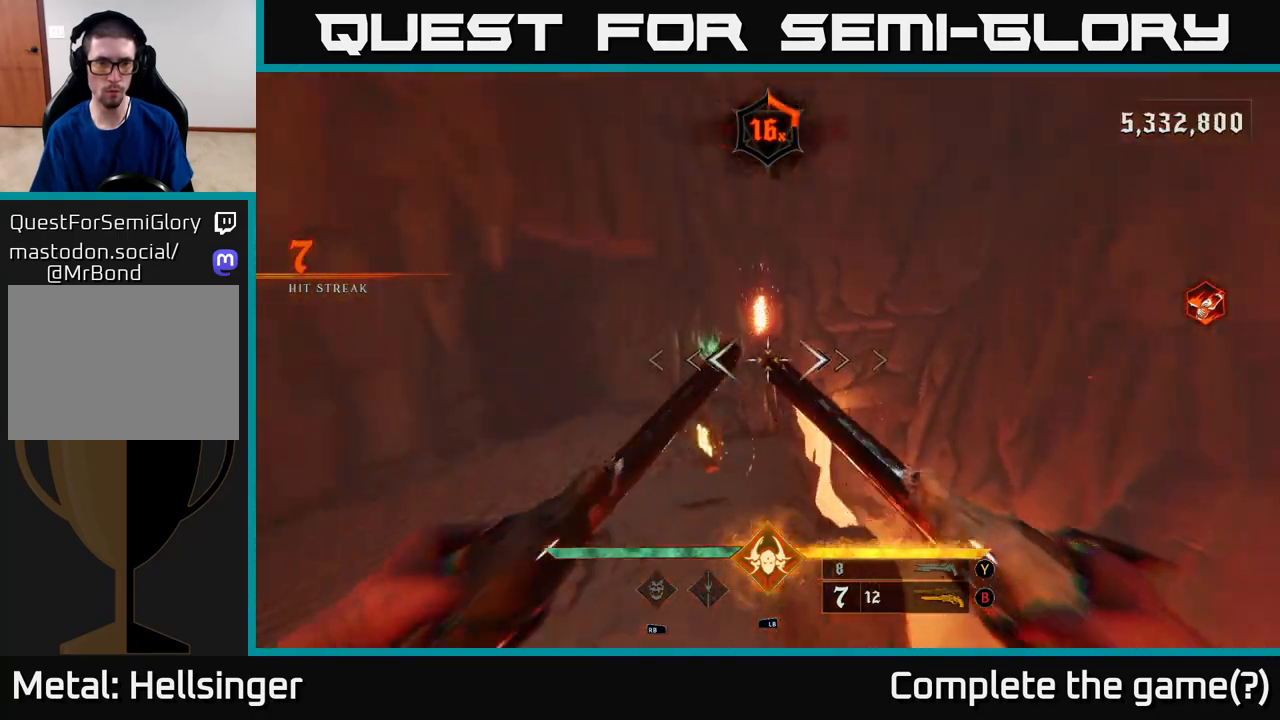
{"buttons": [], "left_stick": "down-left", "right_stick": "right", "events": [[67, "right_stick", "right"], [467, "left_stick", "down-left"]]}
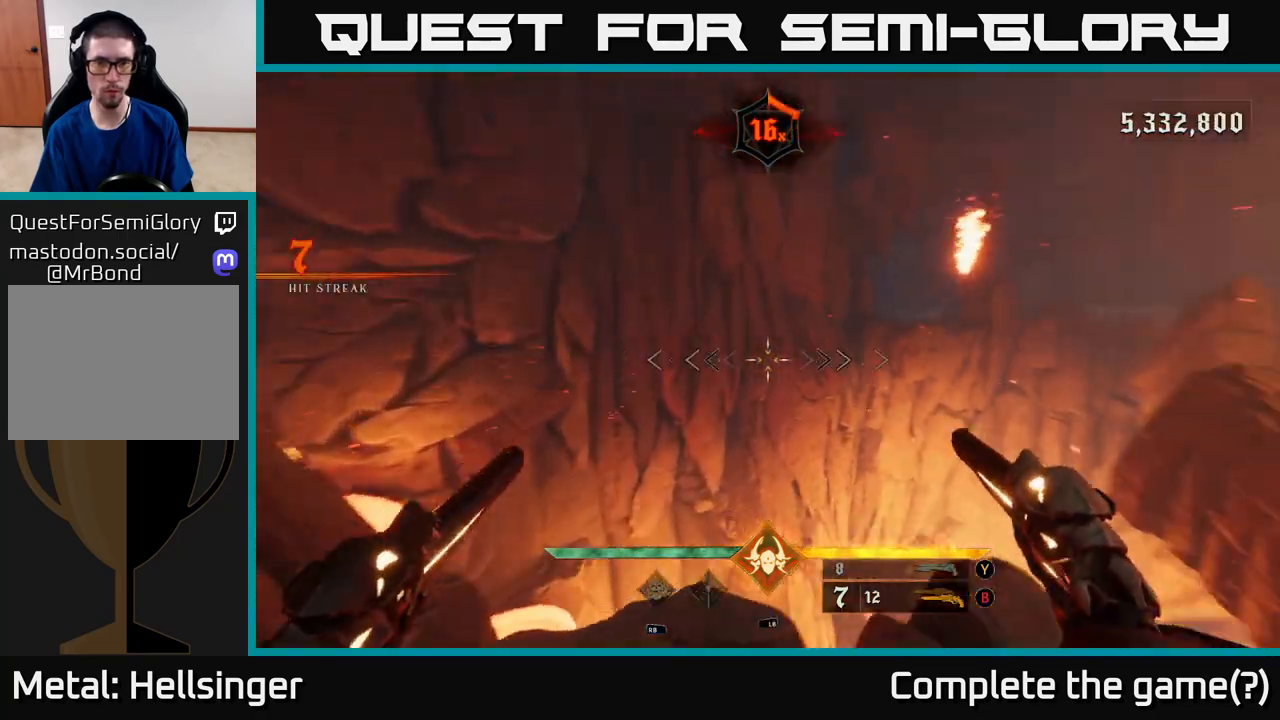
{"buttons": [], "left_stick": "up", "right_stick": "right", "events": [[117, "left_stick", "down-right"], [250, "left_stick", "up-right"], [333, "left_stick", "up"]]}
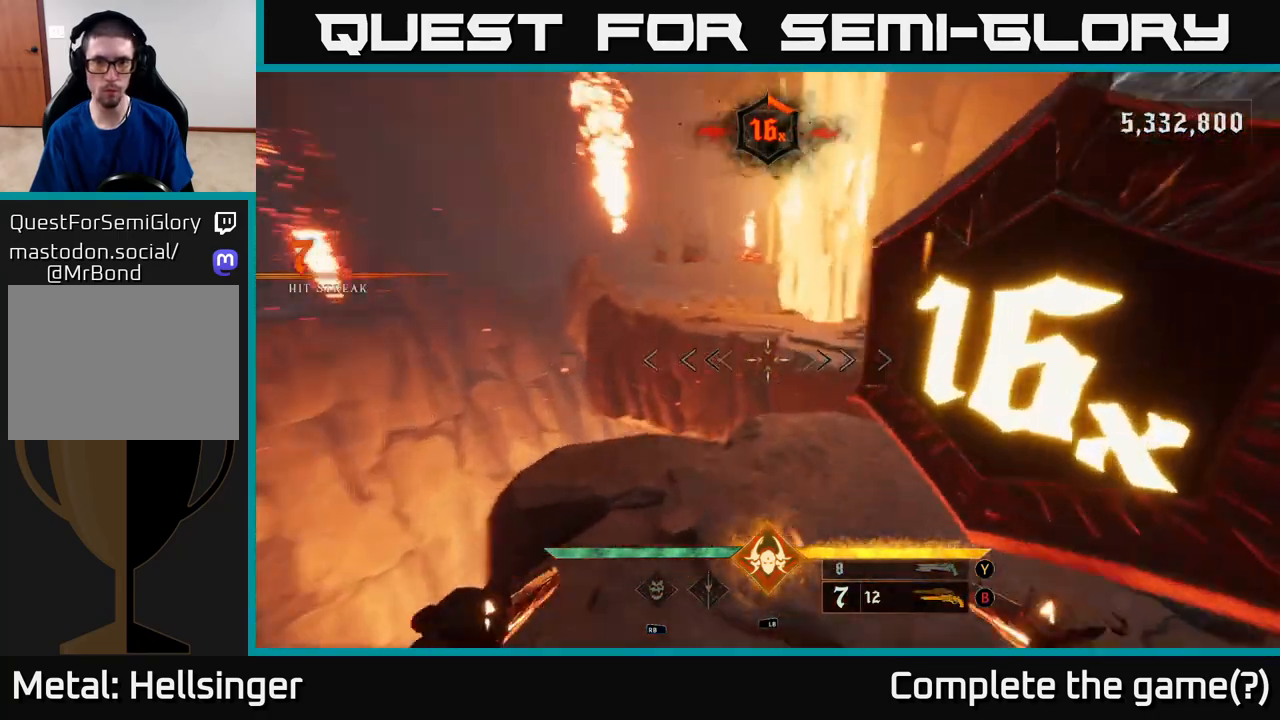
{"buttons": [], "left_stick": "up-right", "right_stick": "center", "events": [[83, "right_stick", "center"], [117, "left_stick", "right"], [333, "X", "down"], [333, "left_stick", "up-right"], [417, "X", "up"]]}
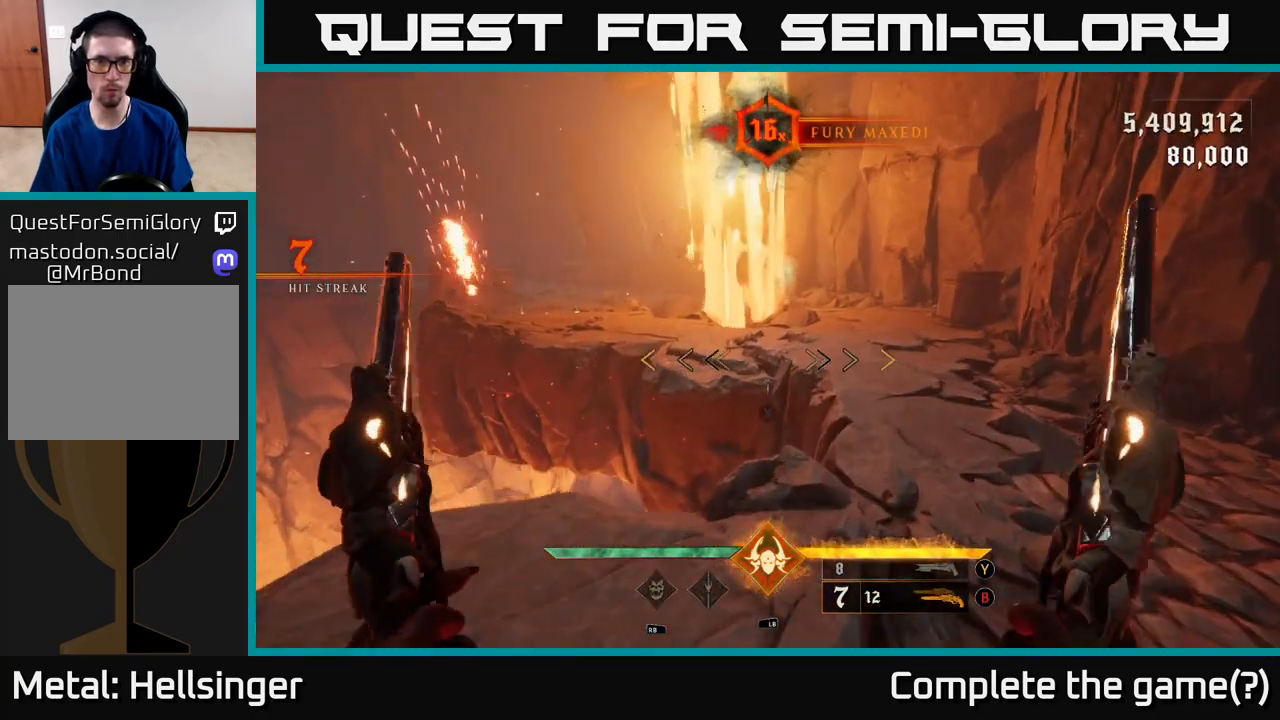
{"buttons": [], "left_stick": "up-right", "right_stick": "center", "events": [[150, "right_stick", "up-left"], [433, "right_stick", "center"]]}
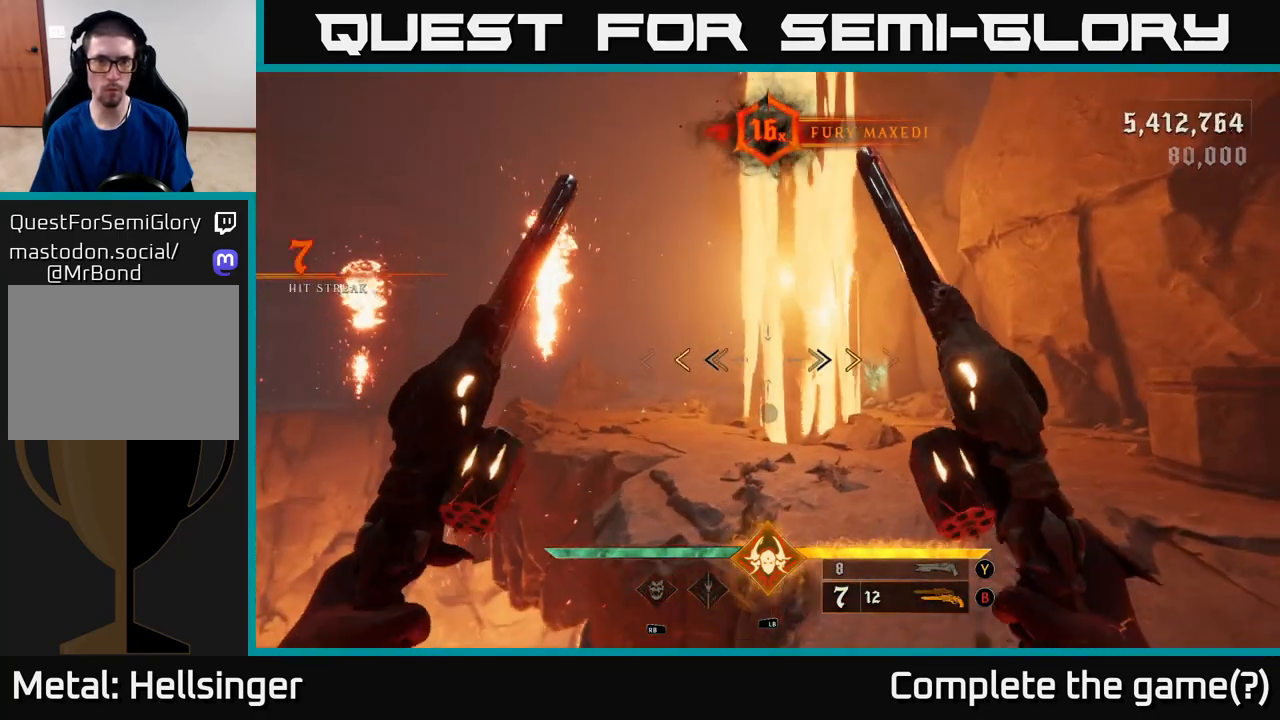
{"buttons": [], "left_stick": "up", "right_stick": "center", "events": [[100, "left_stick", "up"], [433, "X", "down"], [483, "X", "up"]]}
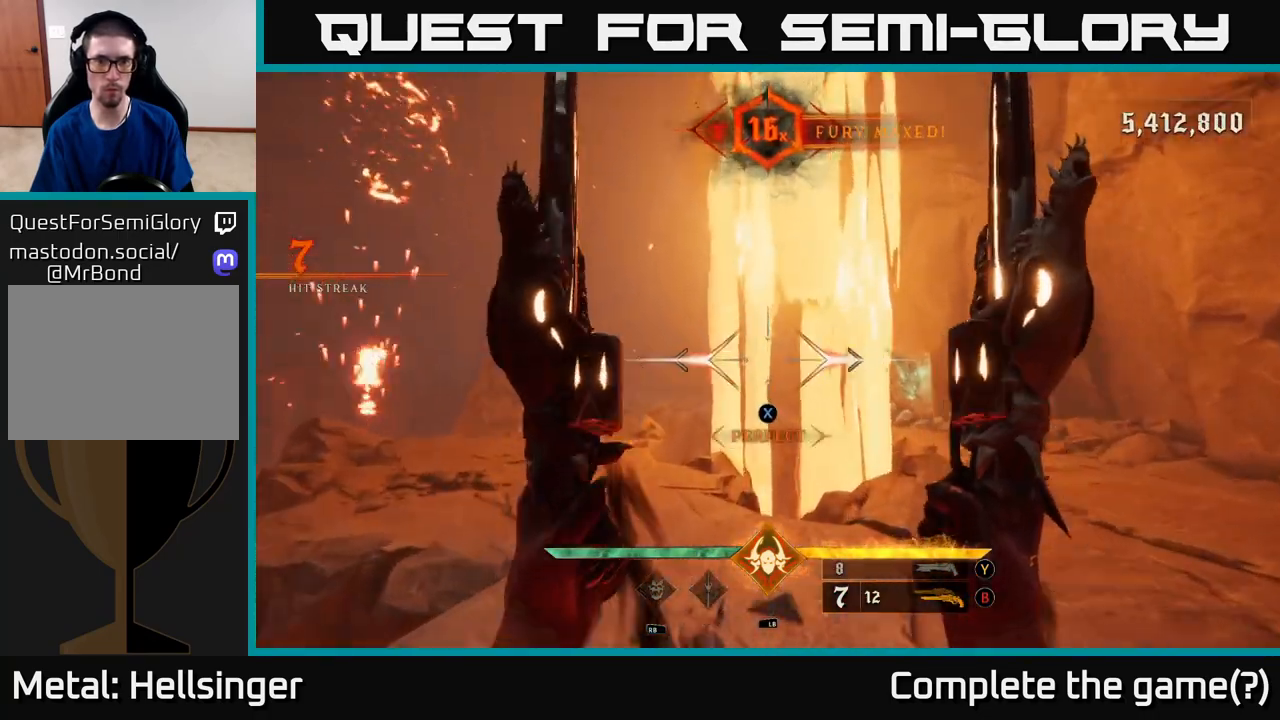
{"buttons": [], "left_stick": "up-right", "right_stick": "center", "events": [[167, "left_stick", "up-right"], [200, "right_stick", "down-right"], [317, "right_stick", "center"]]}
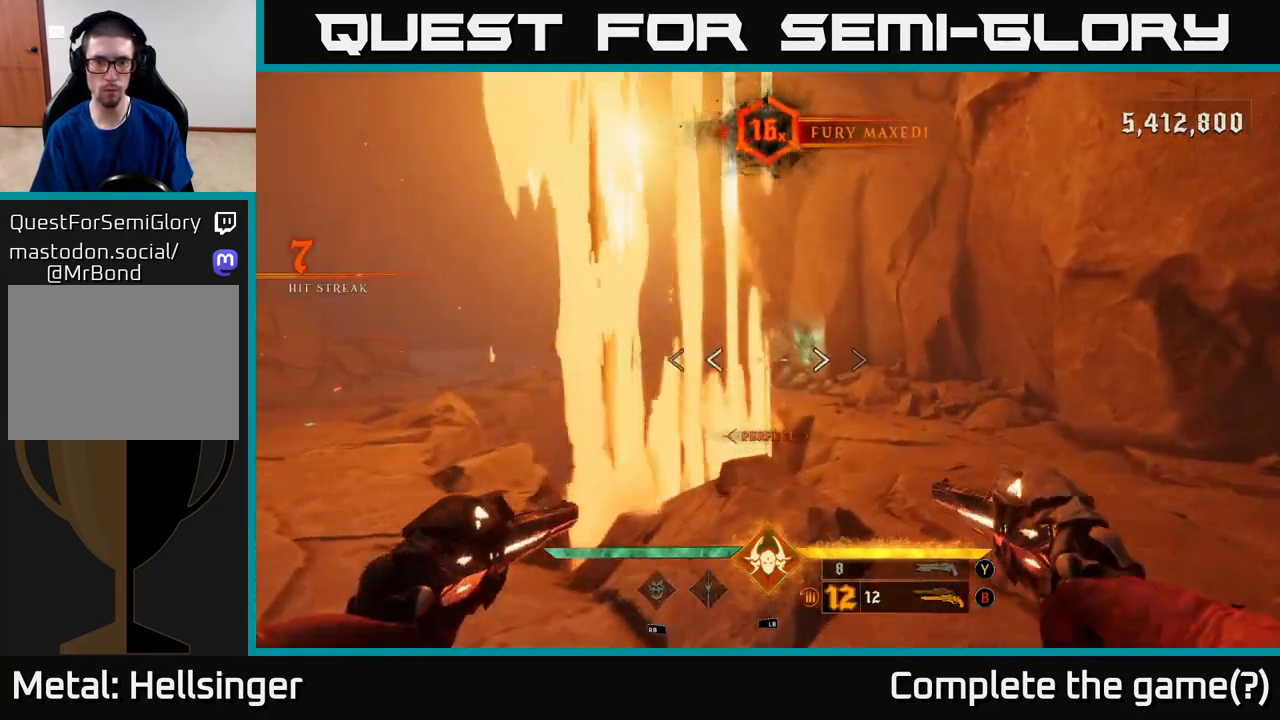
{"buttons": [], "left_stick": "up-right", "right_stick": "left", "events": [[17, "right_stick", "right"], [50, "R2", "down"], [100, "right_stick", "center"], [150, "R2", "up"], [417, "right_stick", "left"]]}
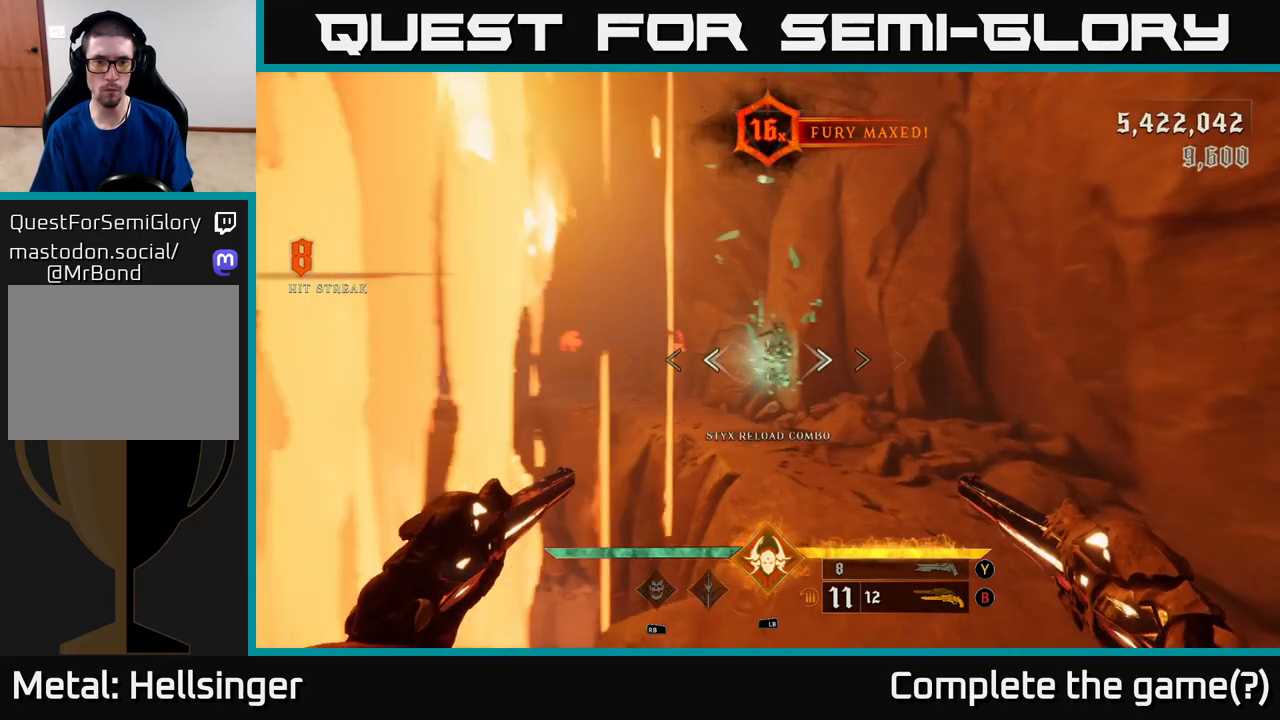
{"buttons": [], "left_stick": "up-right", "right_stick": "left", "events": [[133, "right_stick", "center"], [383, "right_stick", "left"]]}
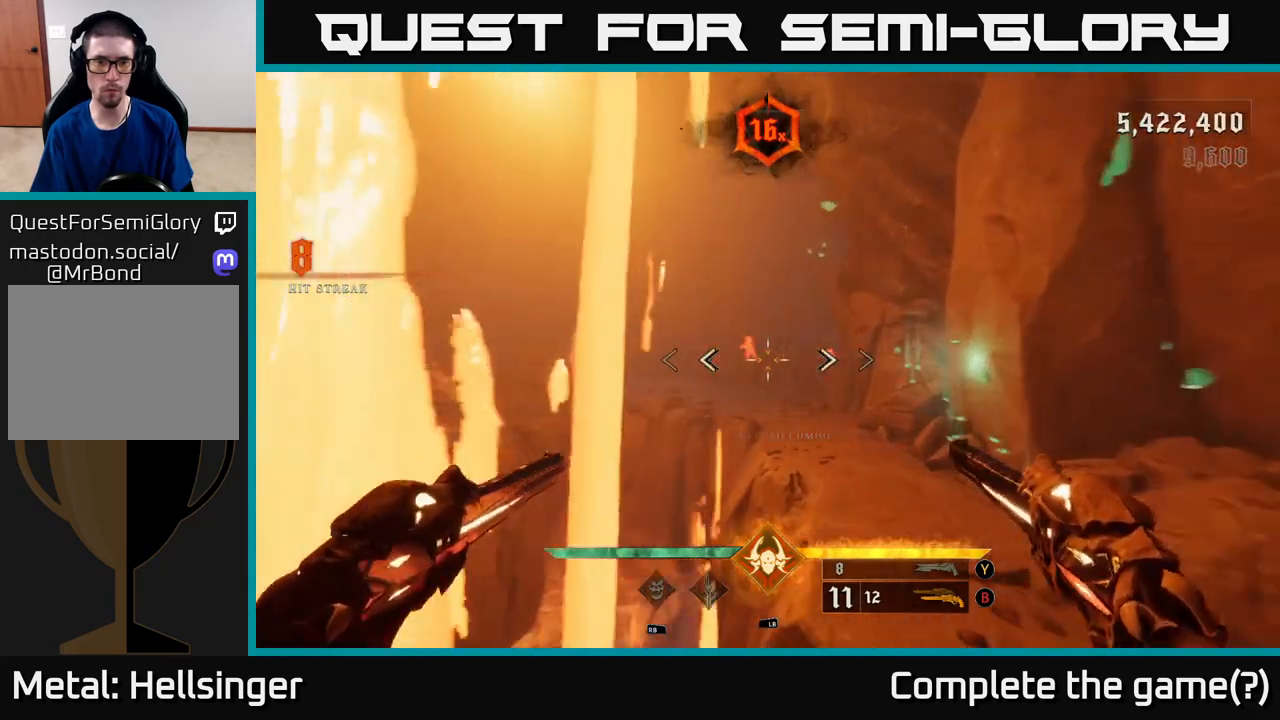
{"buttons": [], "left_stick": "up", "right_stick": "left", "events": [[17, "right_stick", "center"], [367, "left_stick", "up"], [467, "right_stick", "left"]]}
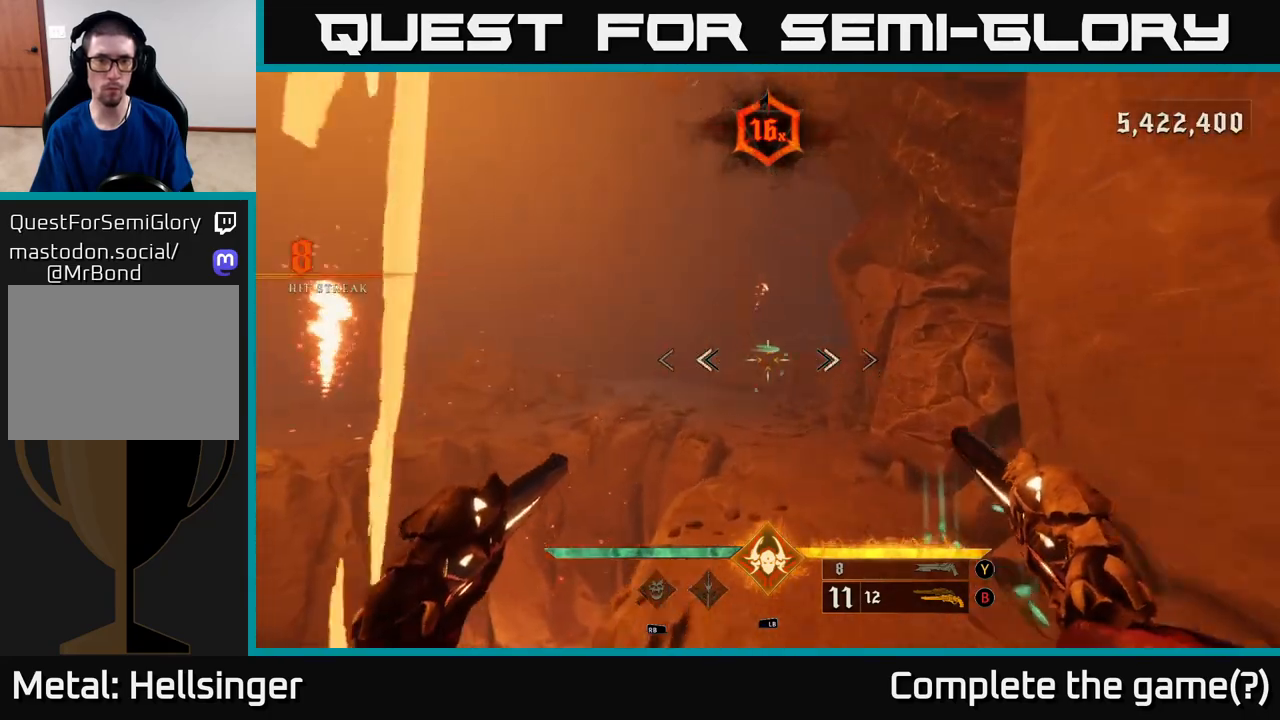
{"buttons": [], "left_stick": "up", "right_stick": "left", "events": [[67, "right_stick", "center"], [133, "L2", "down"], [250, "L2", "up"], [417, "right_stick", "left"]]}
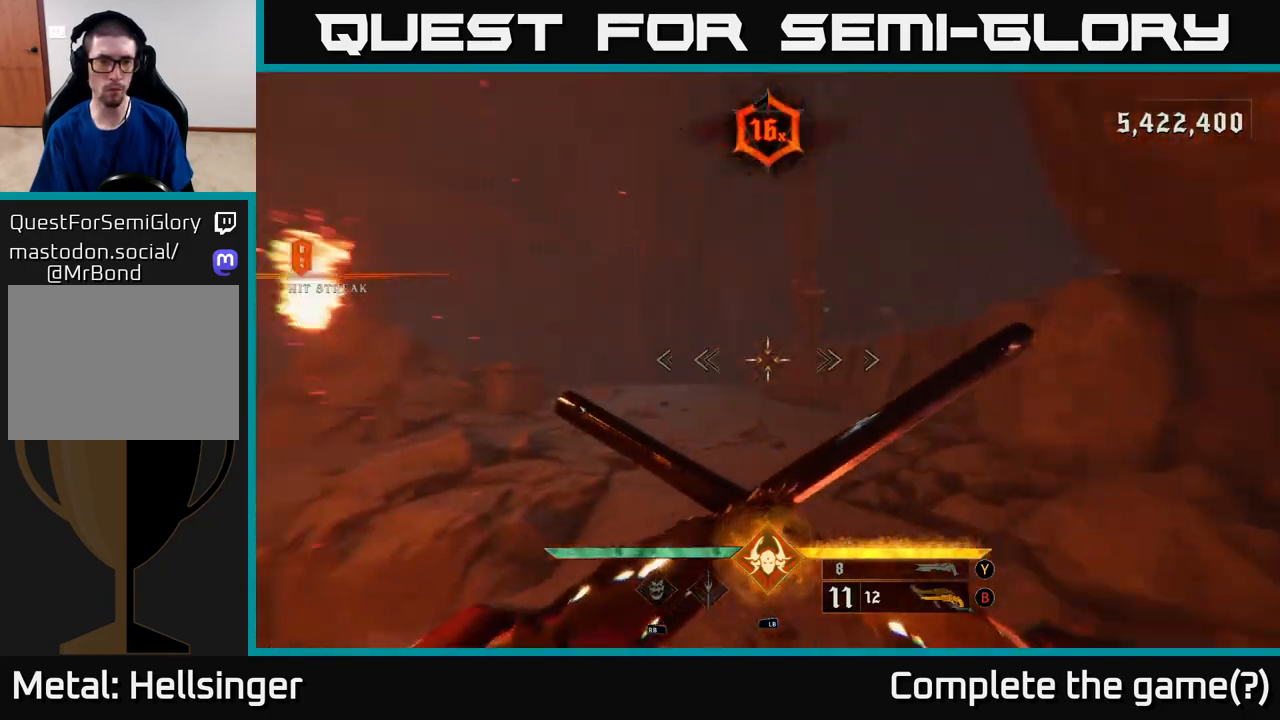
{"buttons": [], "left_stick": "up-right", "right_stick": "center", "events": [[50, "left_stick", "up-right"], [267, "right_stick", "center"]]}
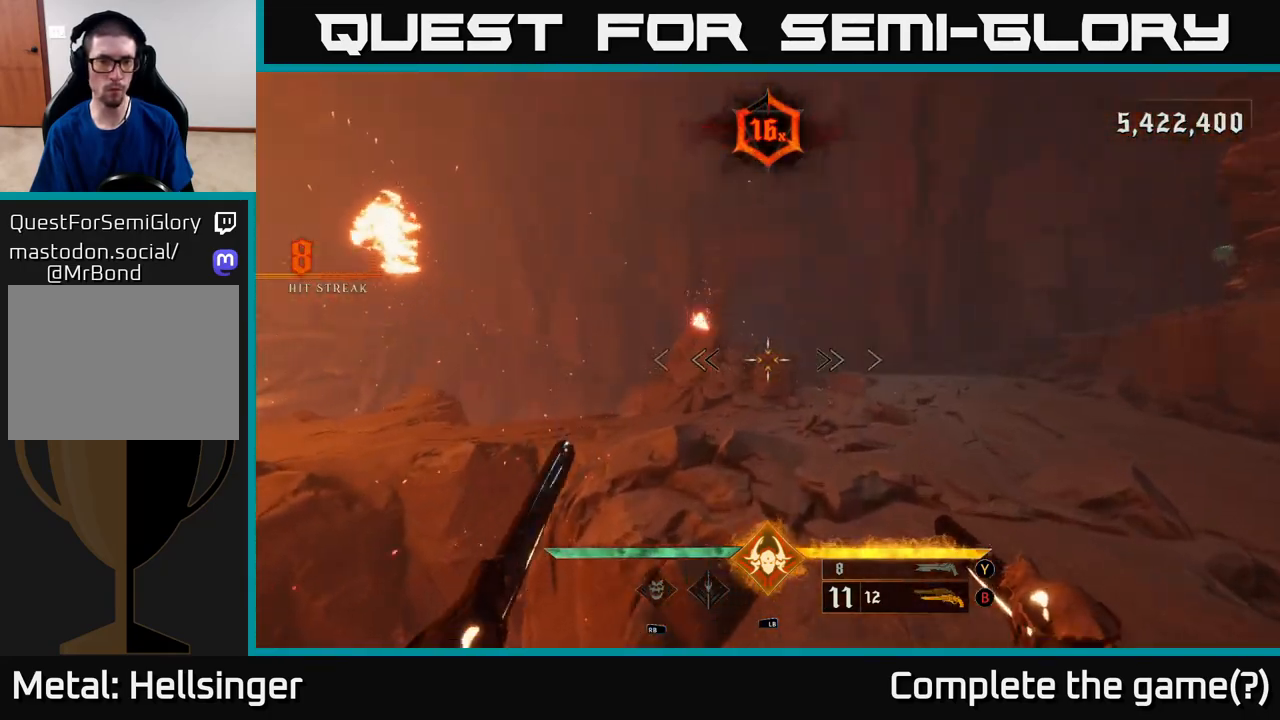
{"buttons": [], "left_stick": "up-right", "right_stick": "center", "events": [[33, "right_stick", "left"], [83, "left_stick", "right"], [367, "left_stick", "up-right"], [483, "right_stick", "center"]]}